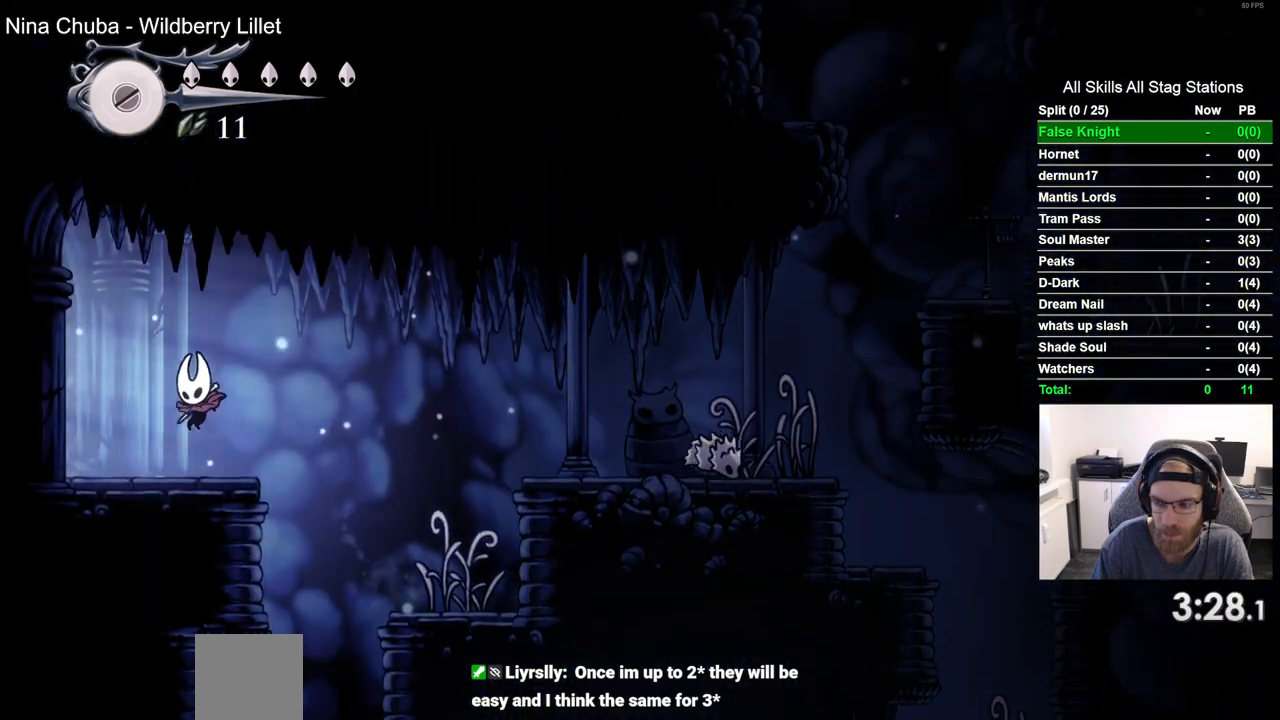
Gameplay with a controller (PlayStation layout); each line is a JSON object with the inputs held at the frame after it (dt_ms = milliseconds from this image to that frame). "events" lists button and stick changes between this image and that frame as [ms after this image, input, new state], when the widget could be followed in between.
{"dt_ms": 500, "buttons": ["DPAD_LEFT"], "left_stick": "center", "right_stick": "center", "events": []}
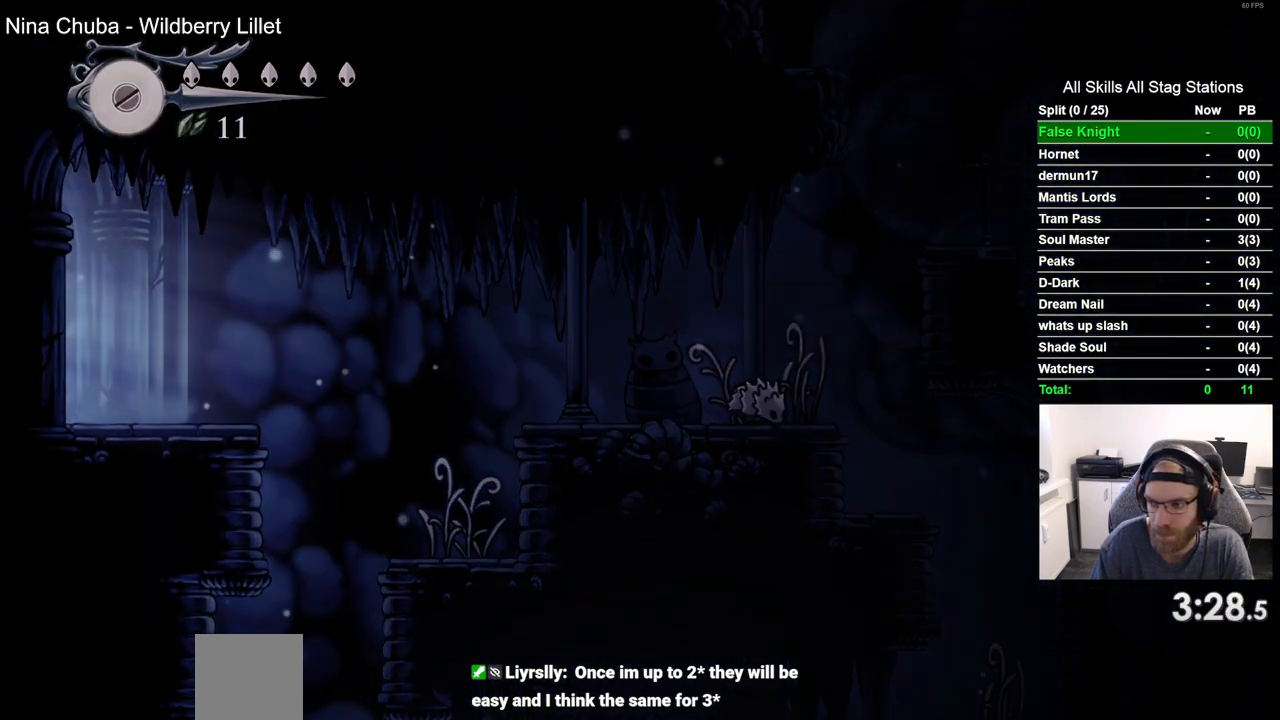
{"dt_ms": 500, "buttons": ["DPAD_LEFT"], "left_stick": "center", "right_stick": "center", "events": []}
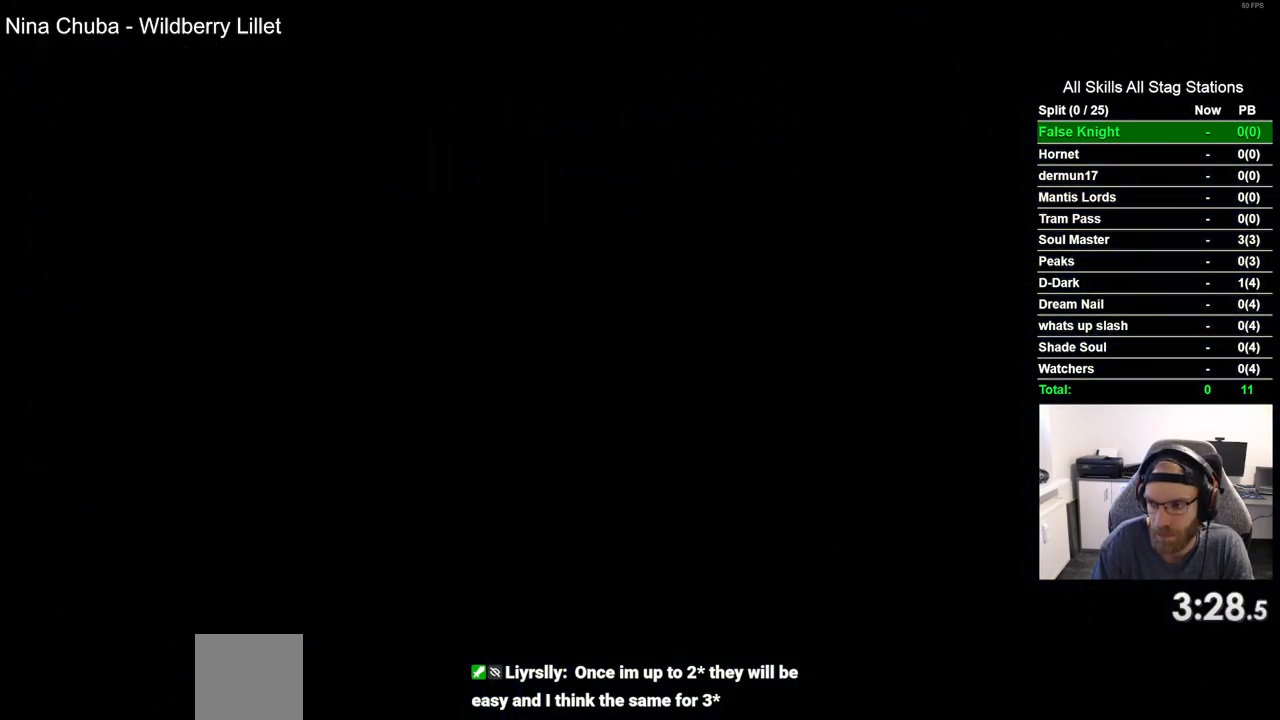
{"dt_ms": 500, "buttons": ["DPAD_LEFT"], "left_stick": "center", "right_stick": "center", "events": []}
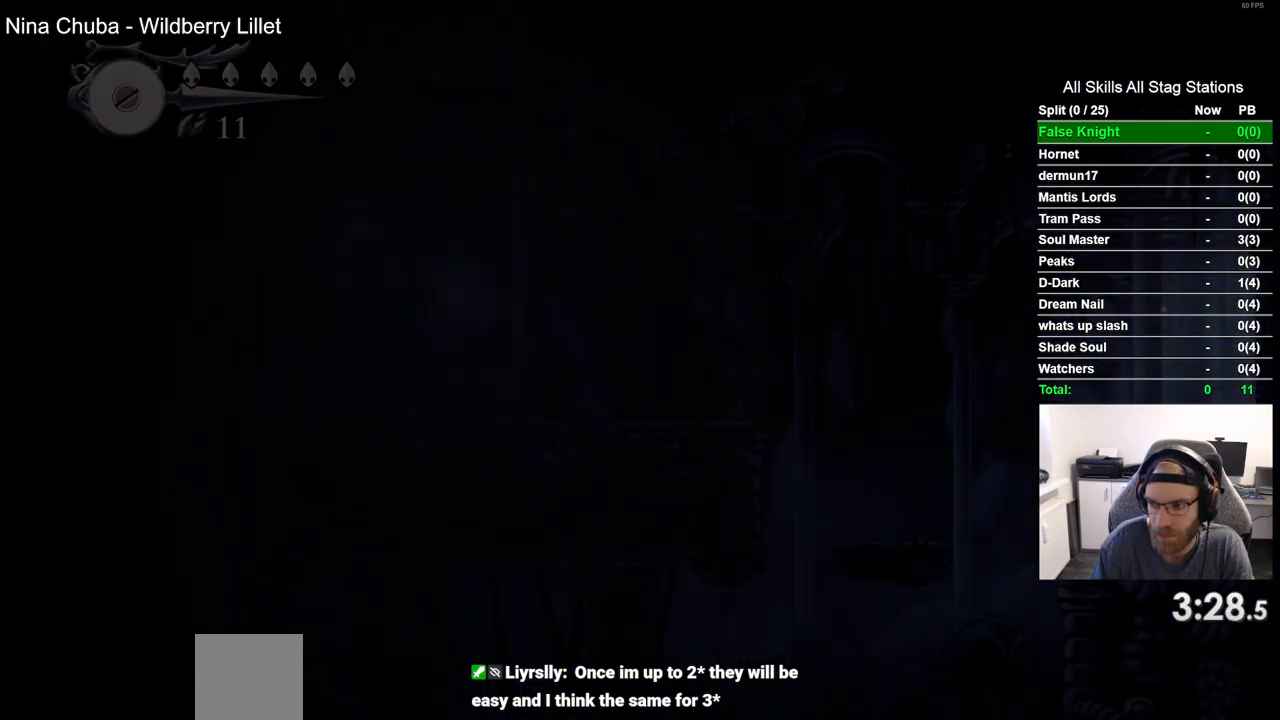
{"dt_ms": 500, "buttons": ["DPAD_LEFT"], "left_stick": "center", "right_stick": "center", "events": []}
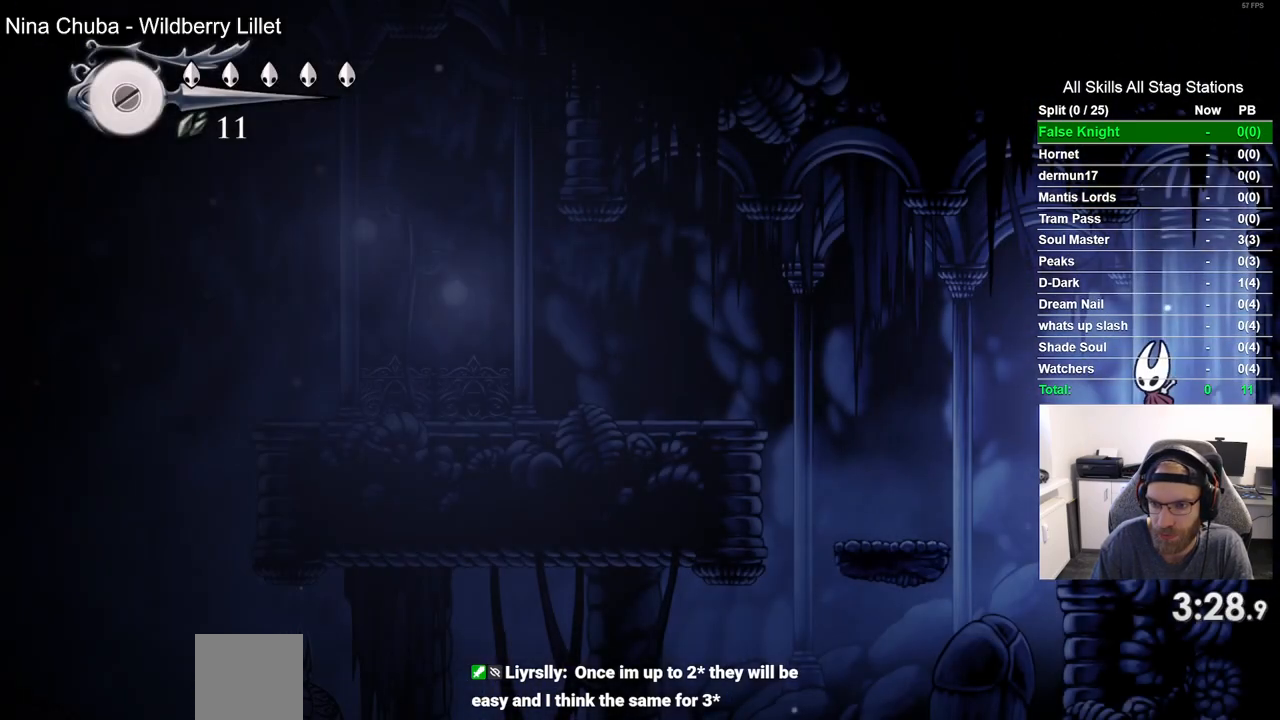
{"dt_ms": 500, "buttons": ["DPAD_LEFT"], "left_stick": "center", "right_stick": "center", "events": []}
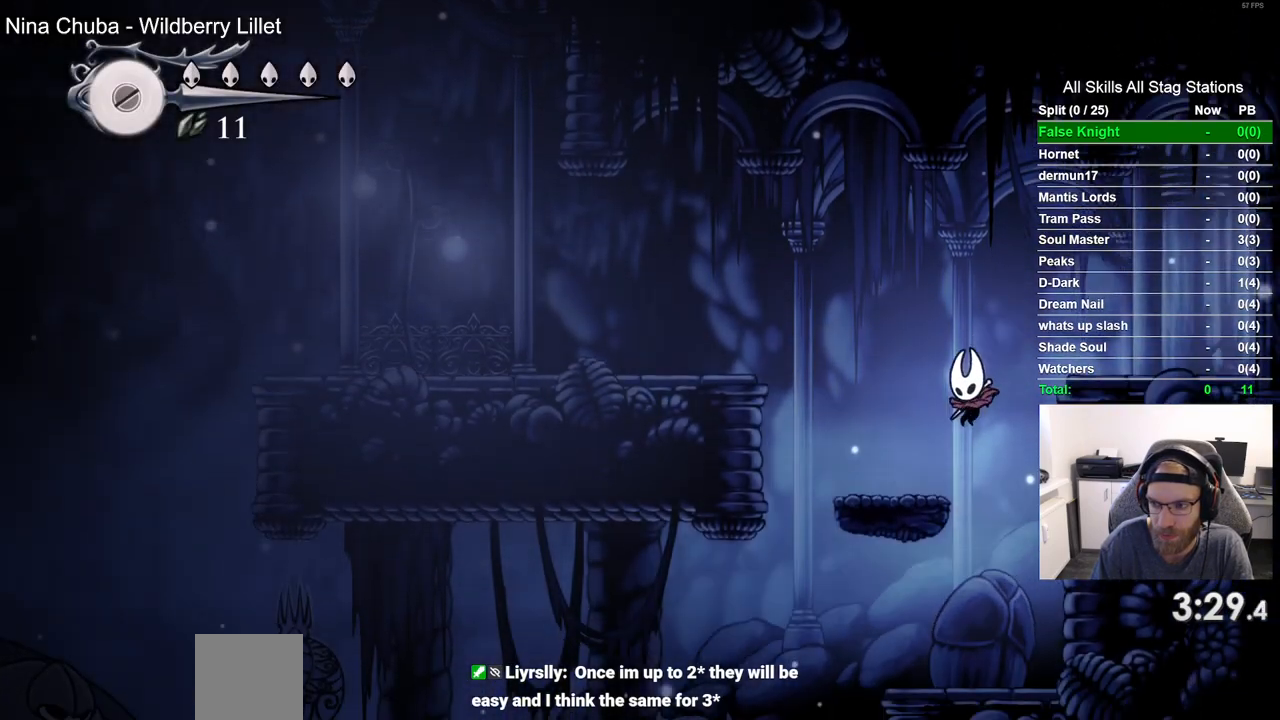
{"dt_ms": 500, "buttons": ["CROSS", "DPAD_LEFT"], "left_stick": "center", "right_stick": "center", "events": [[167, "CROSS", "down"]]}
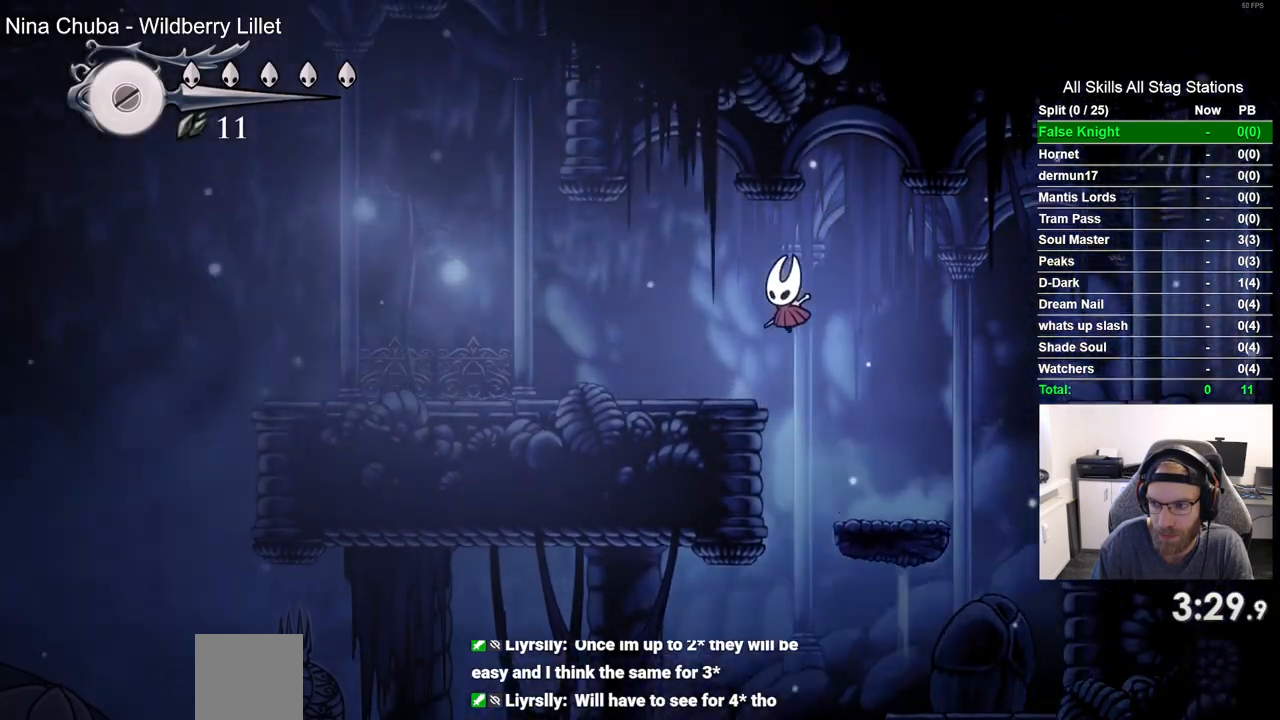
{"dt_ms": 500, "buttons": ["DPAD_LEFT"], "left_stick": "center", "right_stick": "center", "events": [[33, "CROSS", "up"]]}
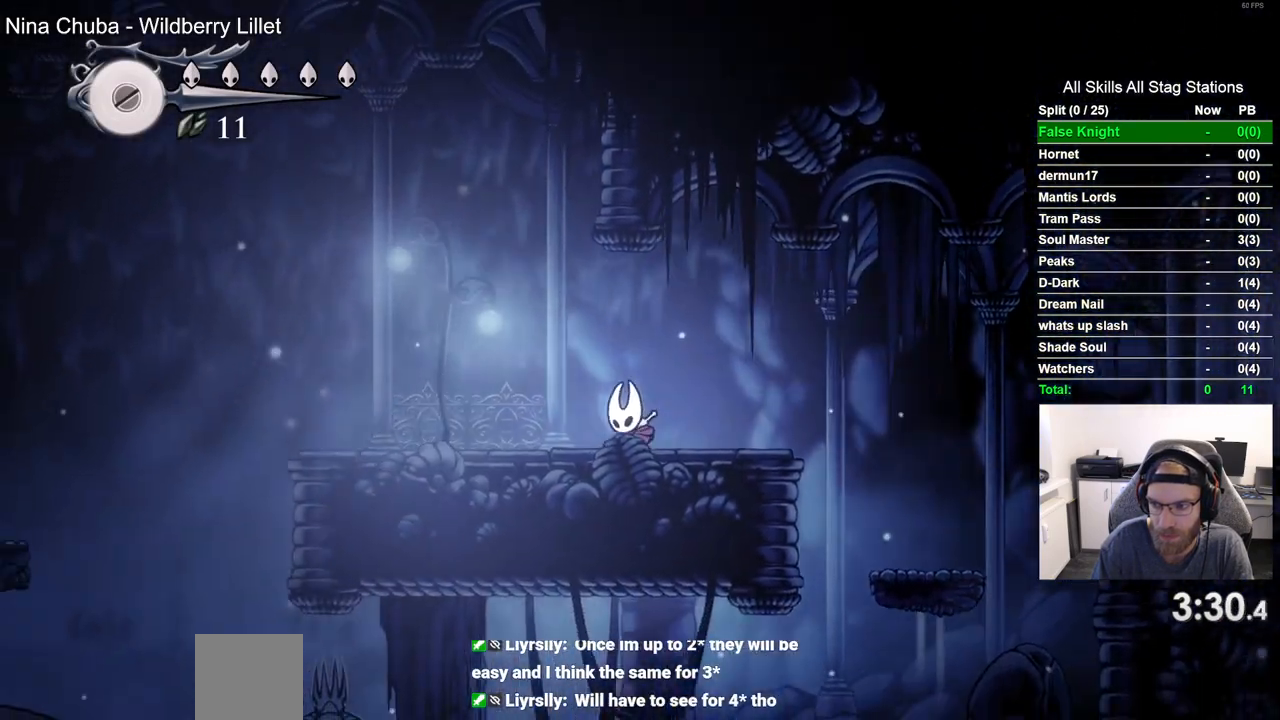
{"dt_ms": 500, "buttons": ["DPAD_LEFT"], "left_stick": "center", "right_stick": "center", "events": []}
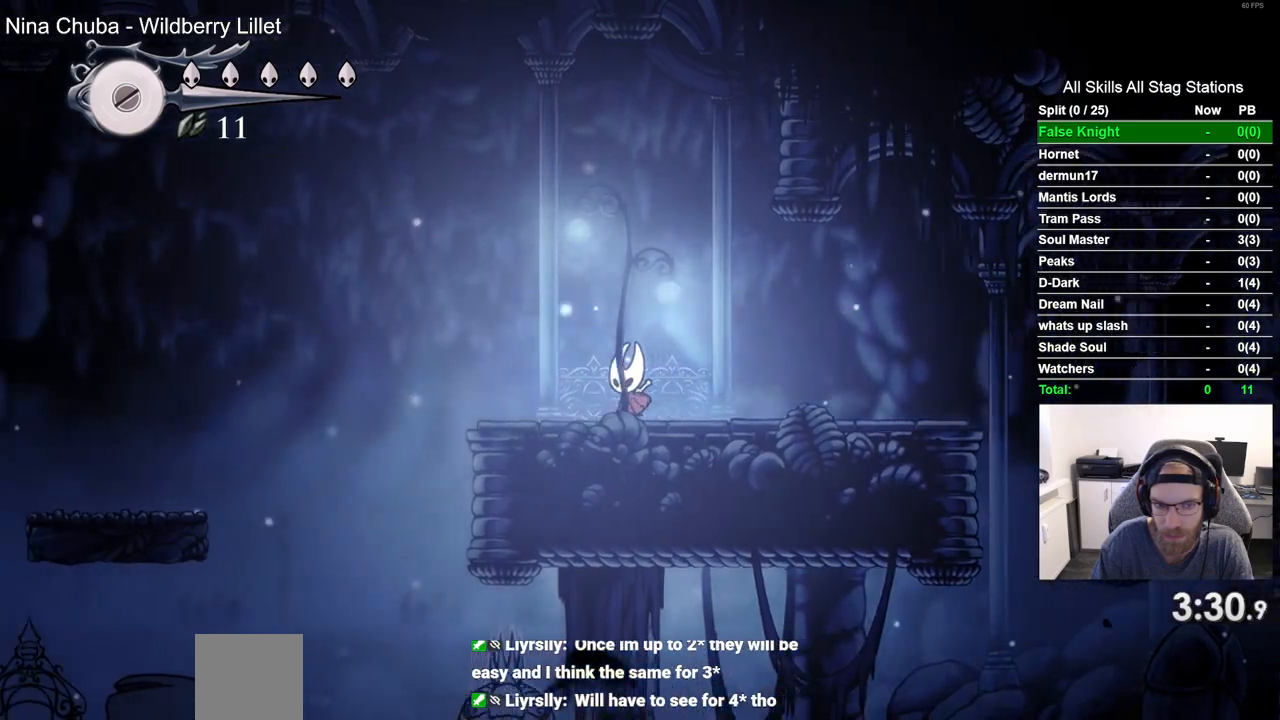
{"dt_ms": 1000, "buttons": ["DPAD_LEFT"], "left_stick": "center", "right_stick": "center", "events": [[267, "CROSS", "down"], [783, "CROSS", "up"]]}
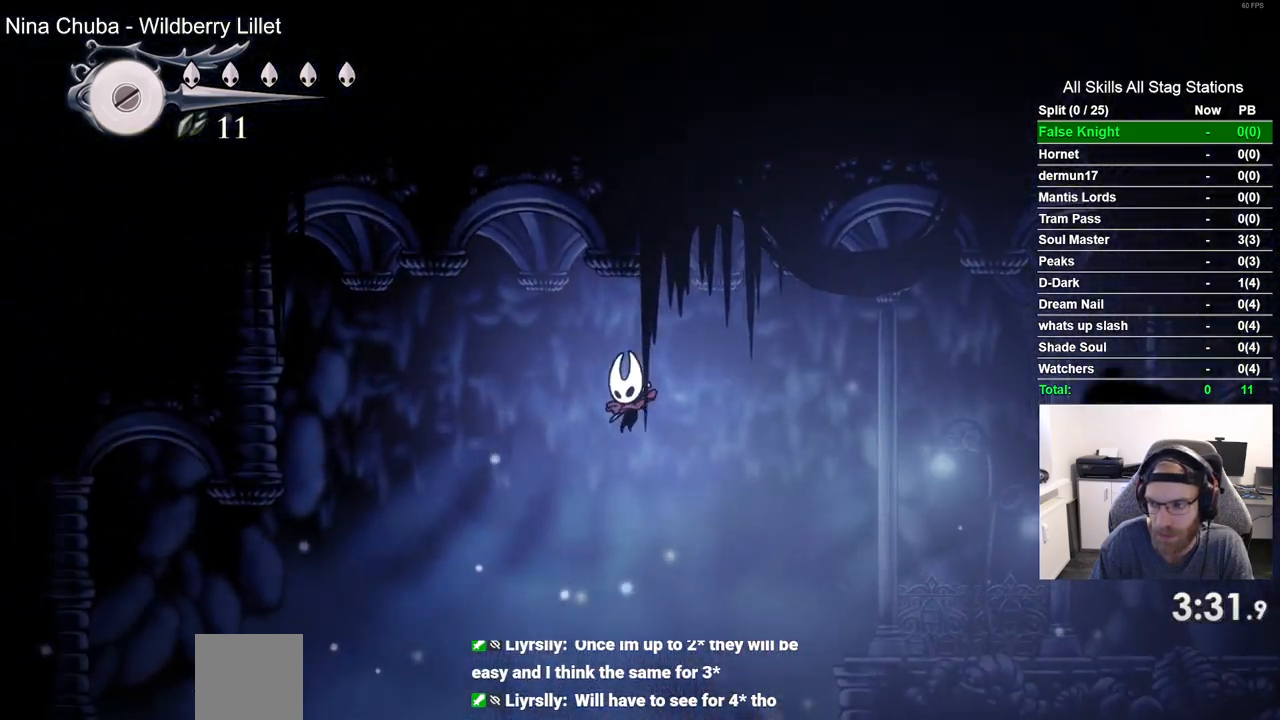
{"dt_ms": 500, "buttons": ["DPAD_LEFT"], "left_stick": "center", "right_stick": "center", "events": []}
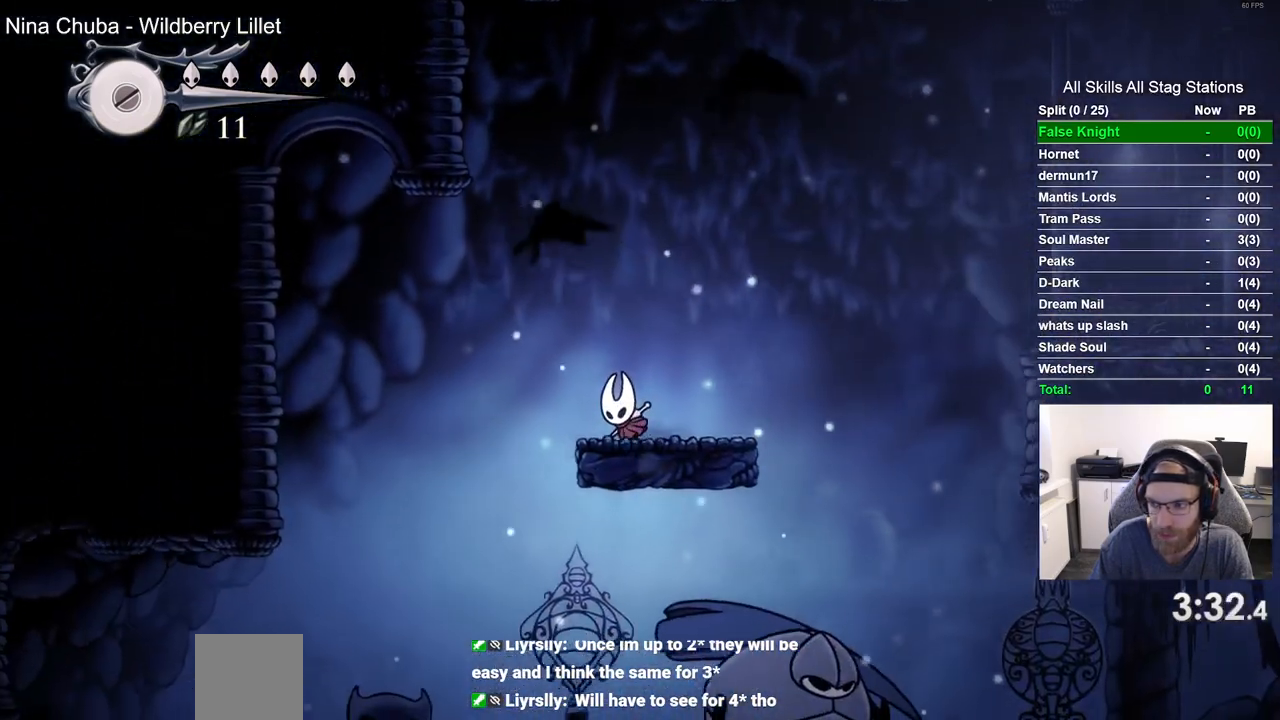
{"dt_ms": 500, "buttons": ["DPAD_LEFT"], "left_stick": "center", "right_stick": "center", "events": [[50, "CROSS", "down"], [383, "CROSS", "up"]]}
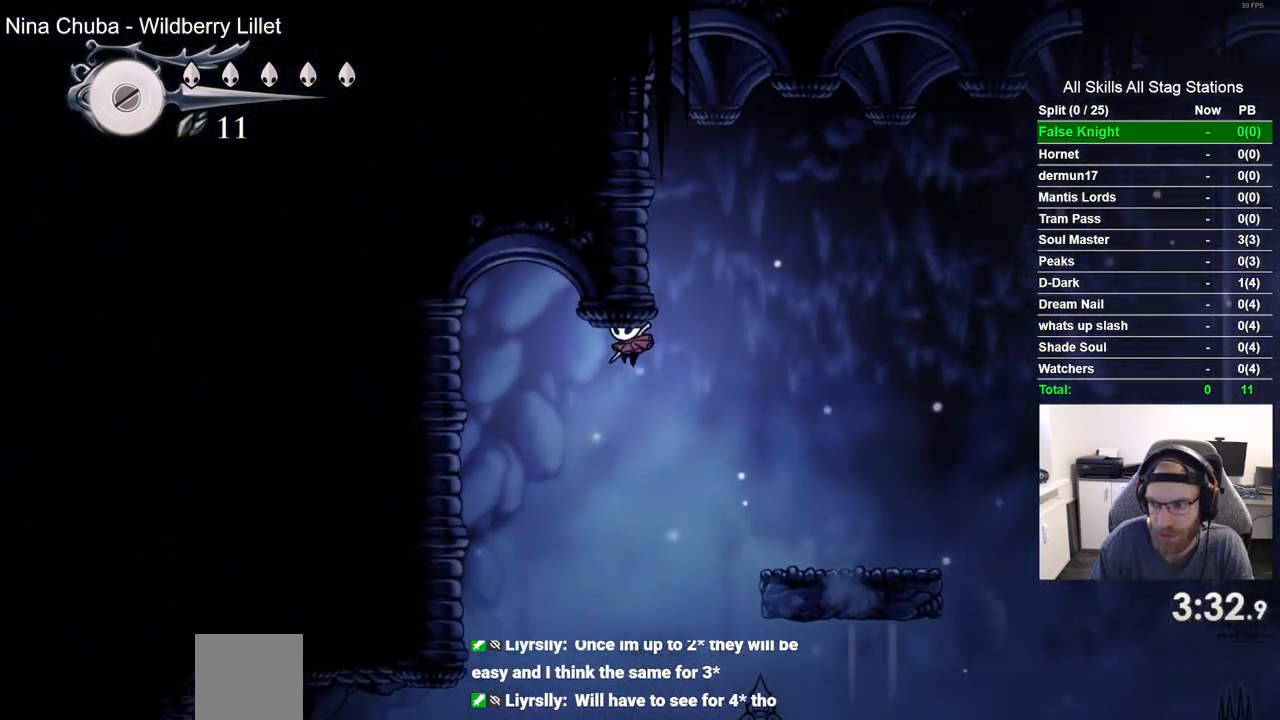
{"dt_ms": 500, "buttons": ["DPAD_LEFT"], "left_stick": "center", "right_stick": "center", "events": []}
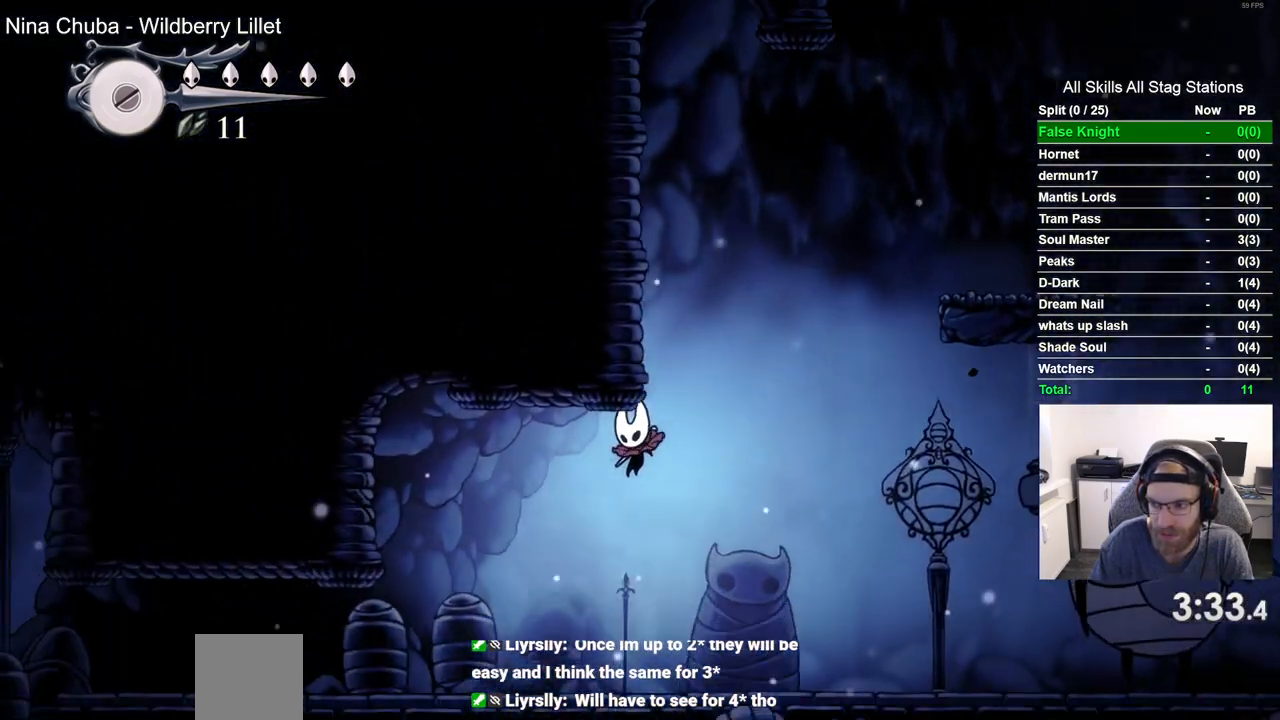
{"dt_ms": 500, "buttons": ["DPAD_LEFT"], "left_stick": "center", "right_stick": "center", "events": []}
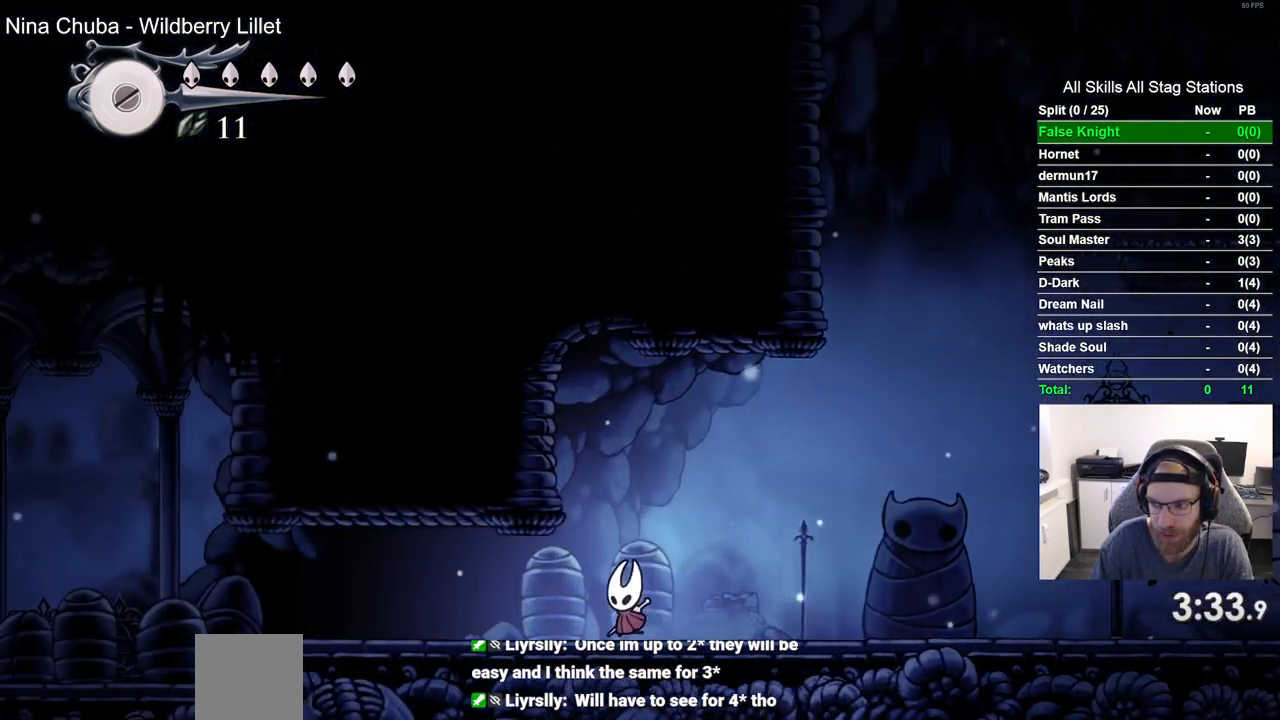
{"dt_ms": 500, "buttons": ["DPAD_LEFT"], "left_stick": "center", "right_stick": "center", "events": []}
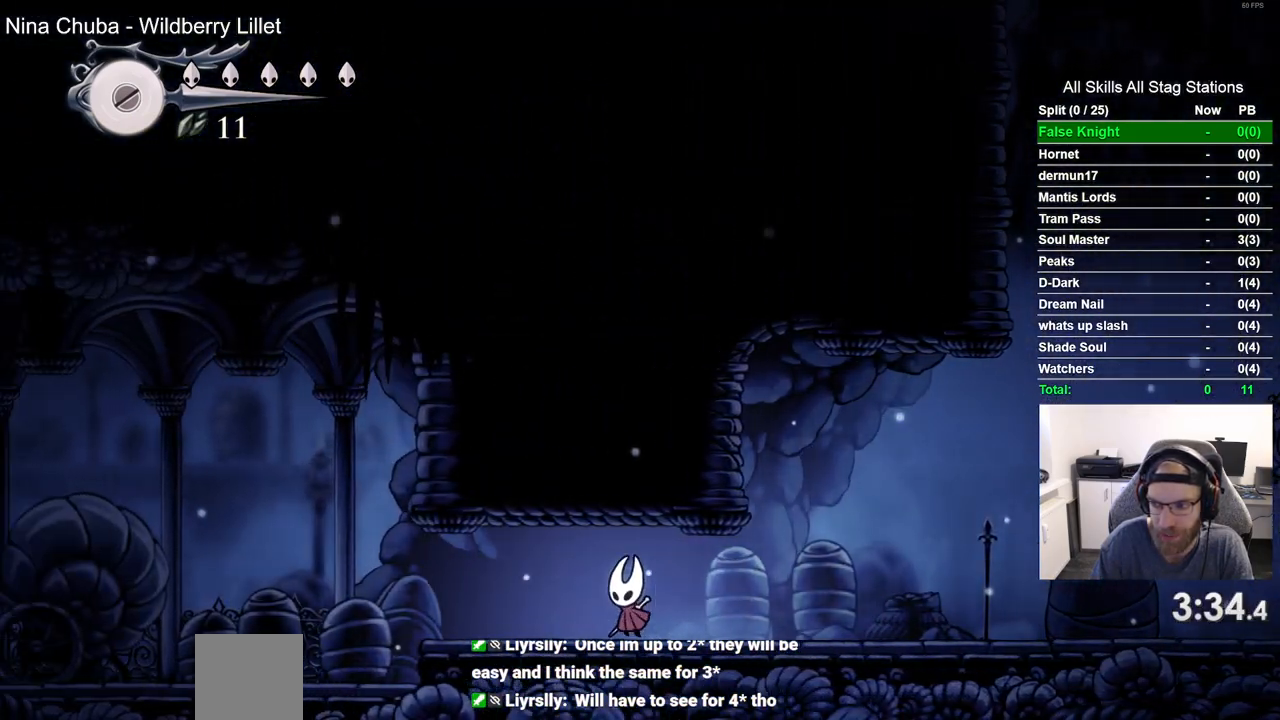
{"dt_ms": 500, "buttons": ["DPAD_LEFT"], "left_stick": "center", "right_stick": "center", "events": []}
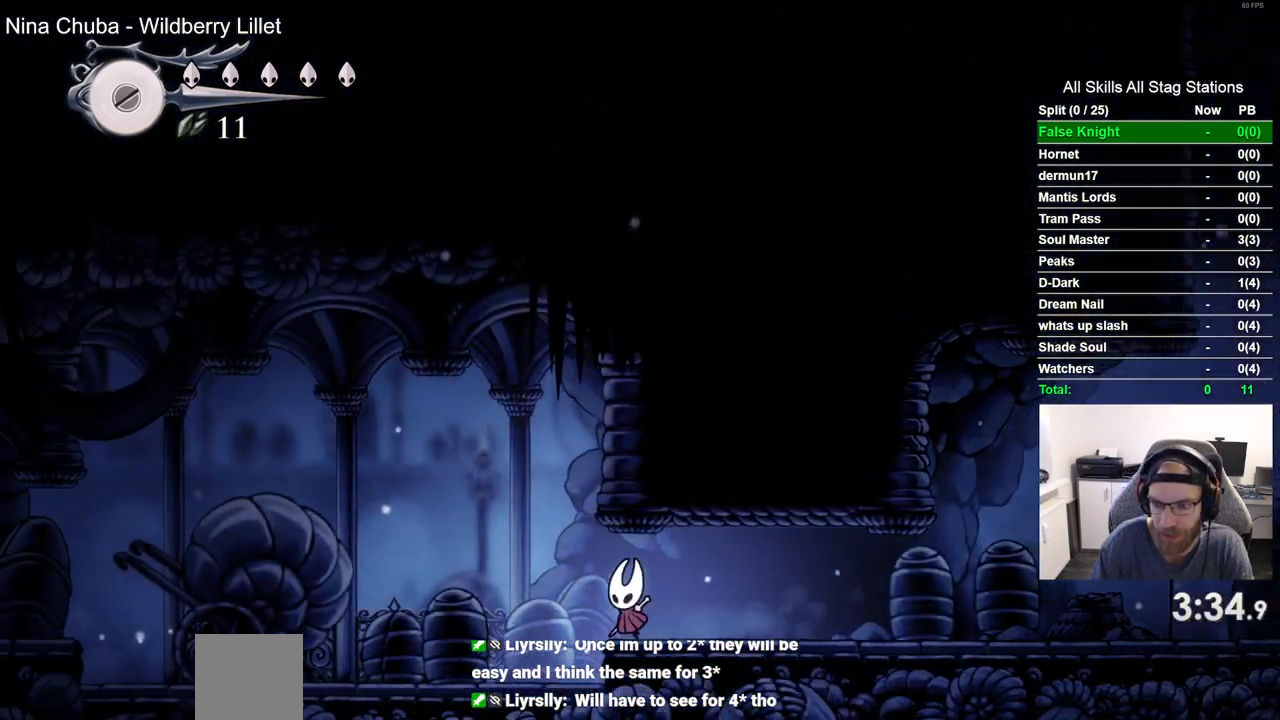
{"dt_ms": 500, "buttons": ["DPAD_LEFT"], "left_stick": "center", "right_stick": "center", "events": []}
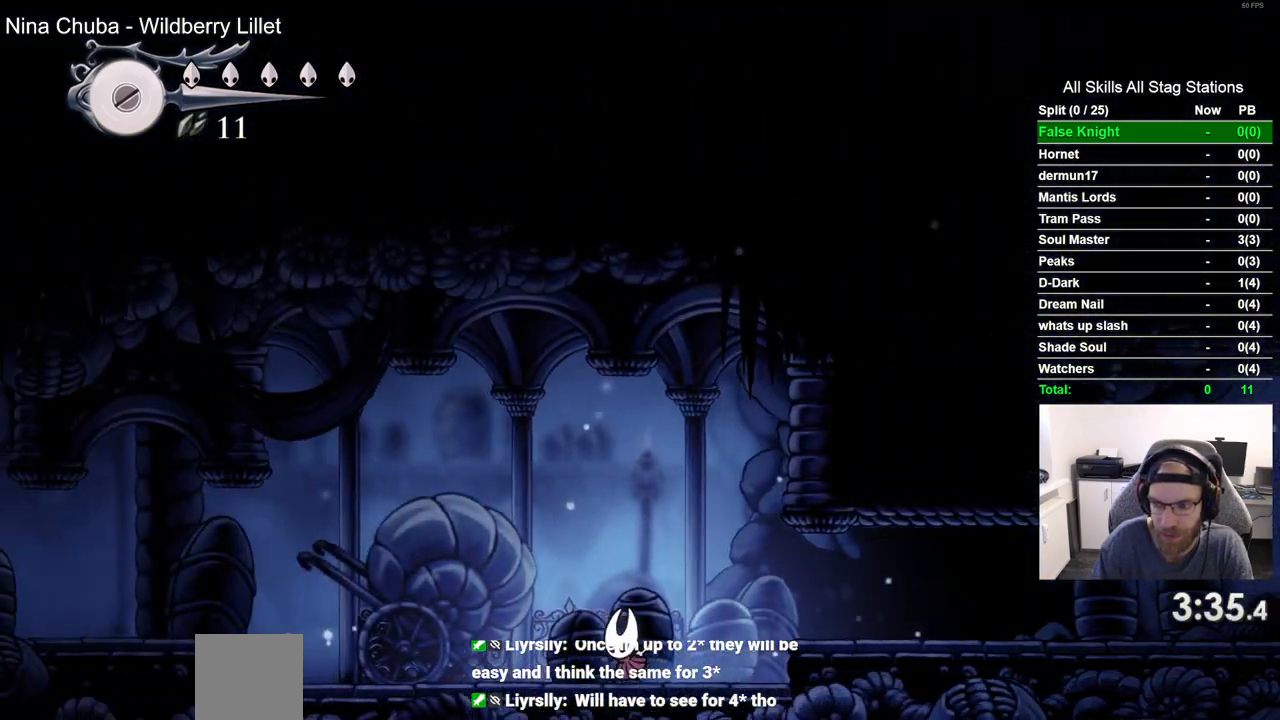
{"dt_ms": 500, "buttons": ["DPAD_LEFT"], "left_stick": "center", "right_stick": "center", "events": []}
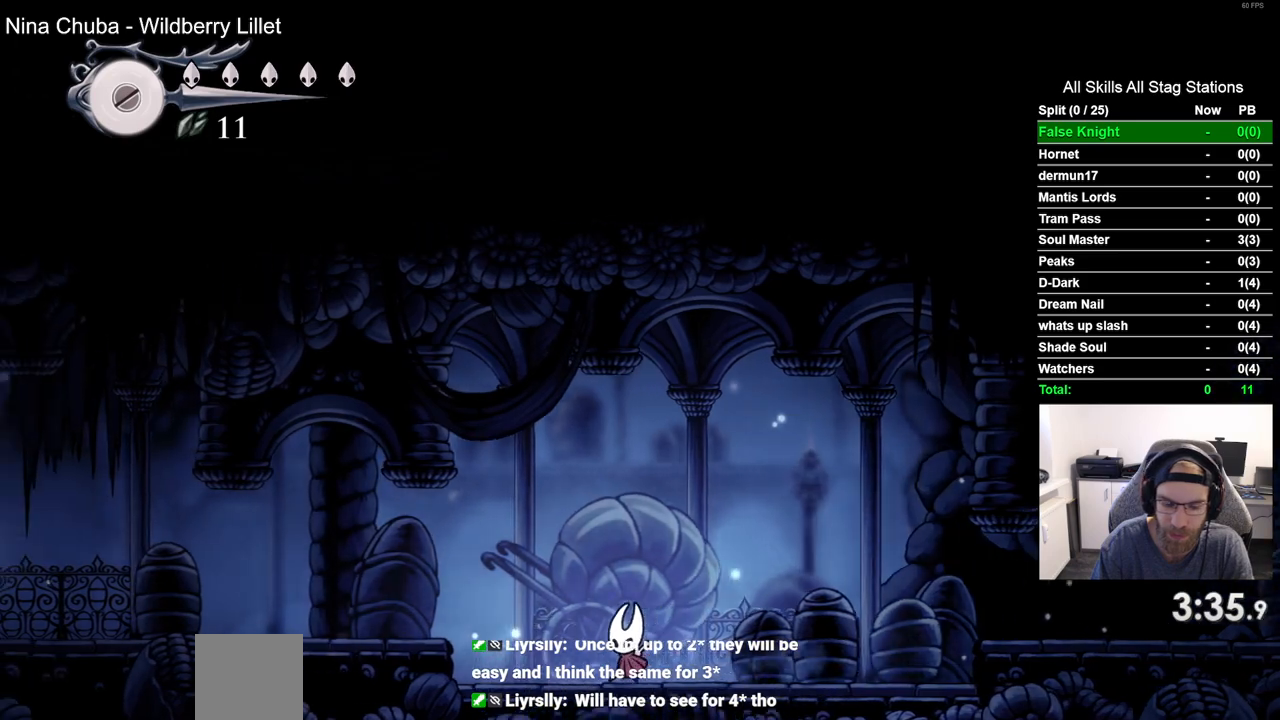
{"dt_ms": 500, "buttons": ["DPAD_LEFT"], "left_stick": "center", "right_stick": "center", "events": [[183, "CROSS", "down"], [367, "CROSS", "up"]]}
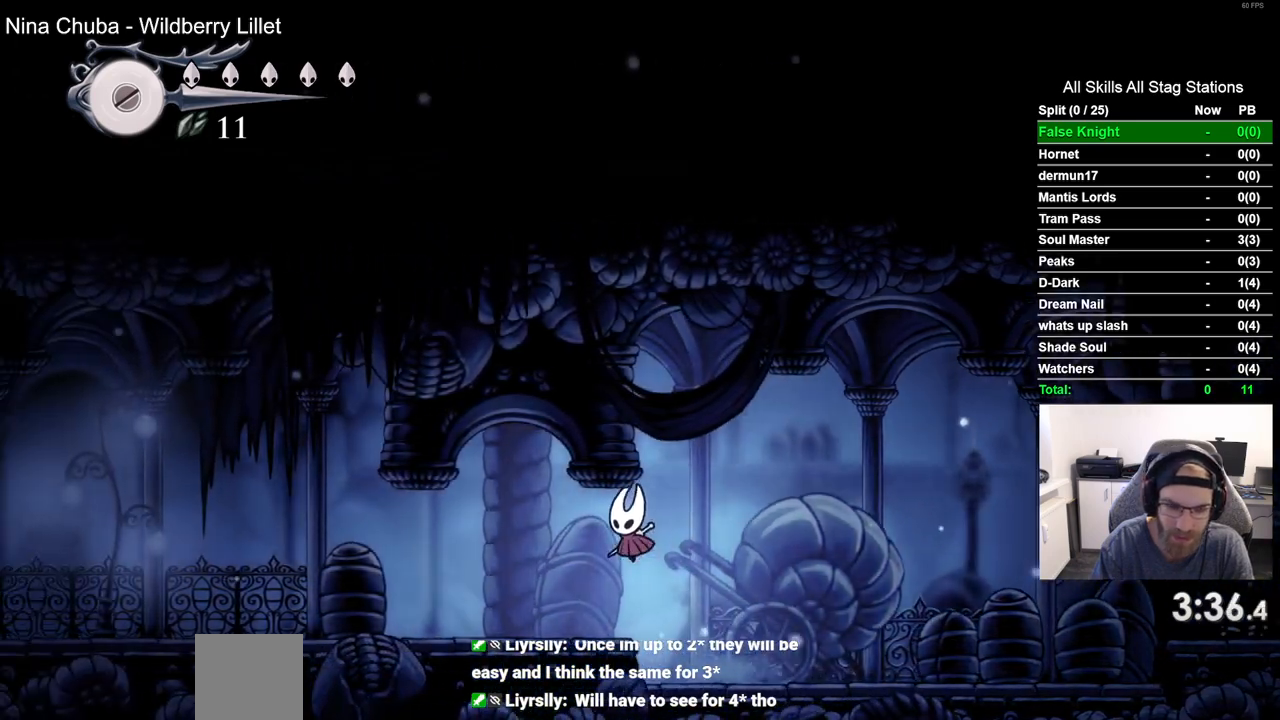
{"dt_ms": 500, "buttons": ["DPAD_LEFT"], "left_stick": "center", "right_stick": "center", "events": []}
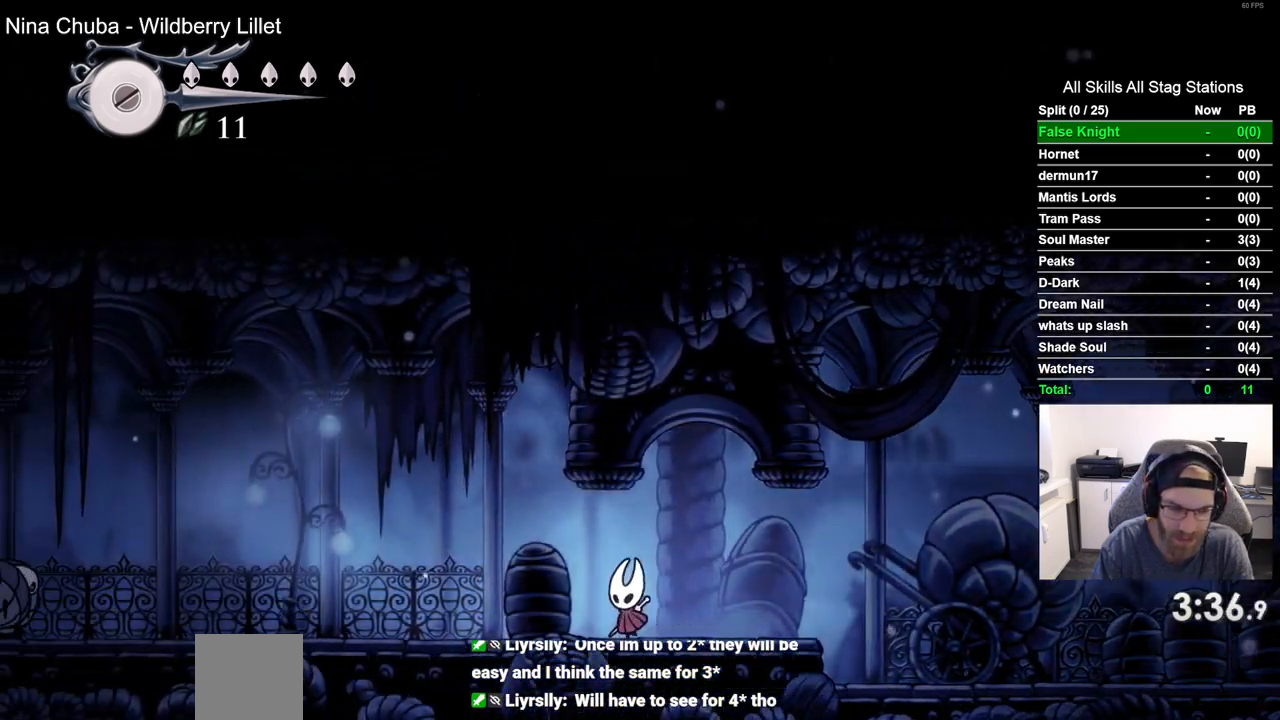
{"dt_ms": 500, "buttons": ["DPAD_LEFT"], "left_stick": "center", "right_stick": "center", "events": []}
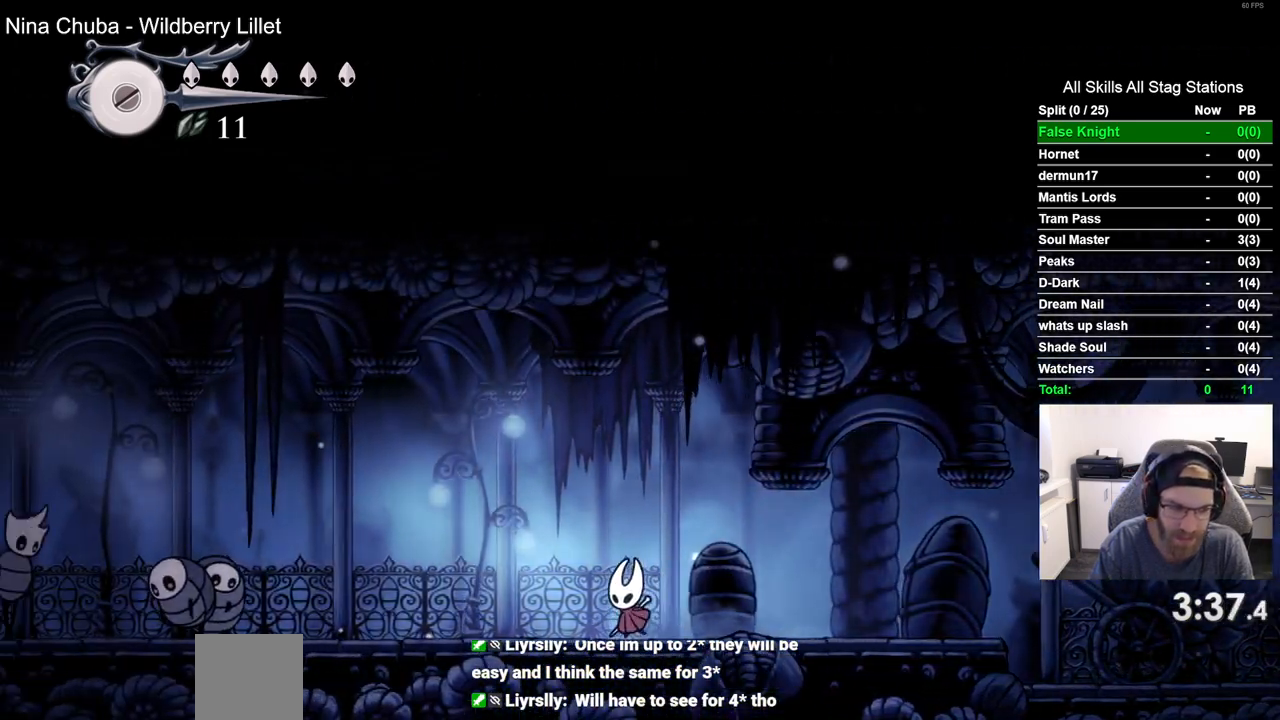
{"dt_ms": 500, "buttons": ["DPAD_UP"], "left_stick": "center", "right_stick": "center", "events": [[500, "DPAD_LEFT", "up"], [500, "DPAD_UP", "down"]]}
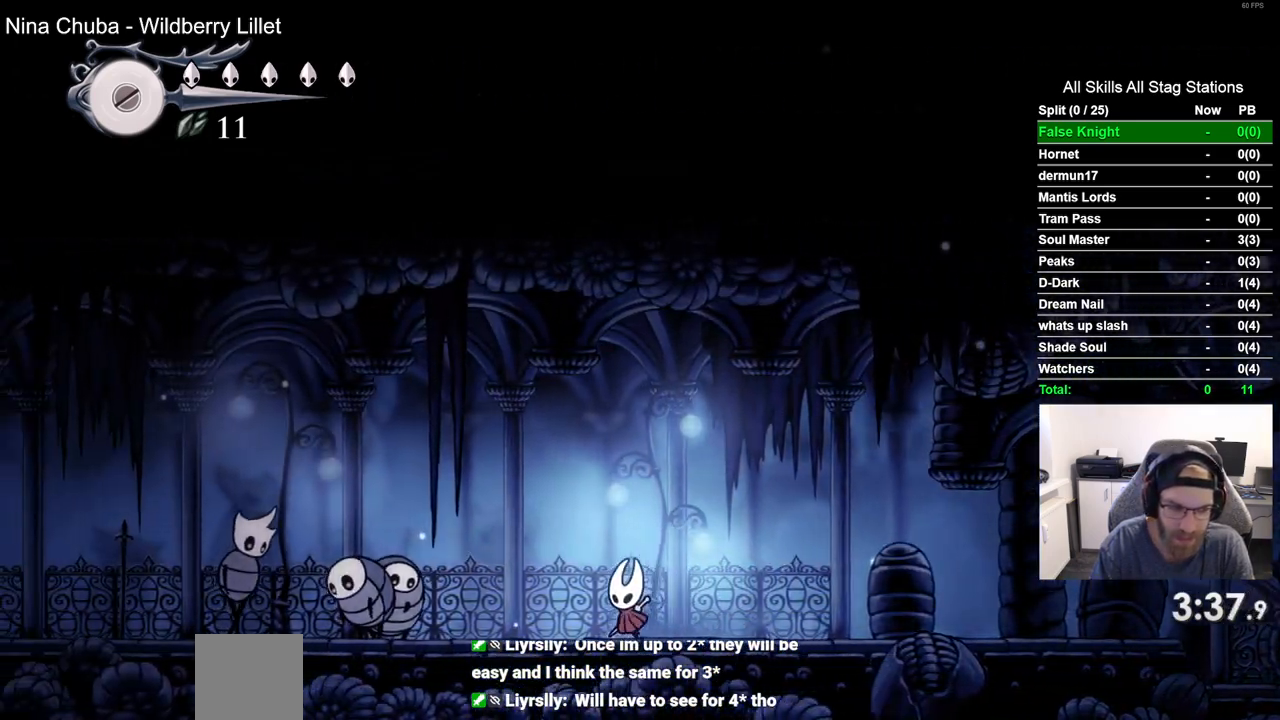
{"dt_ms": 500, "buttons": [], "left_stick": "center", "right_stick": "center", "events": [[50, "DPAD_UP", "up"], [67, "DPAD_RIGHT", "down"], [483, "DPAD_RIGHT", "up"]]}
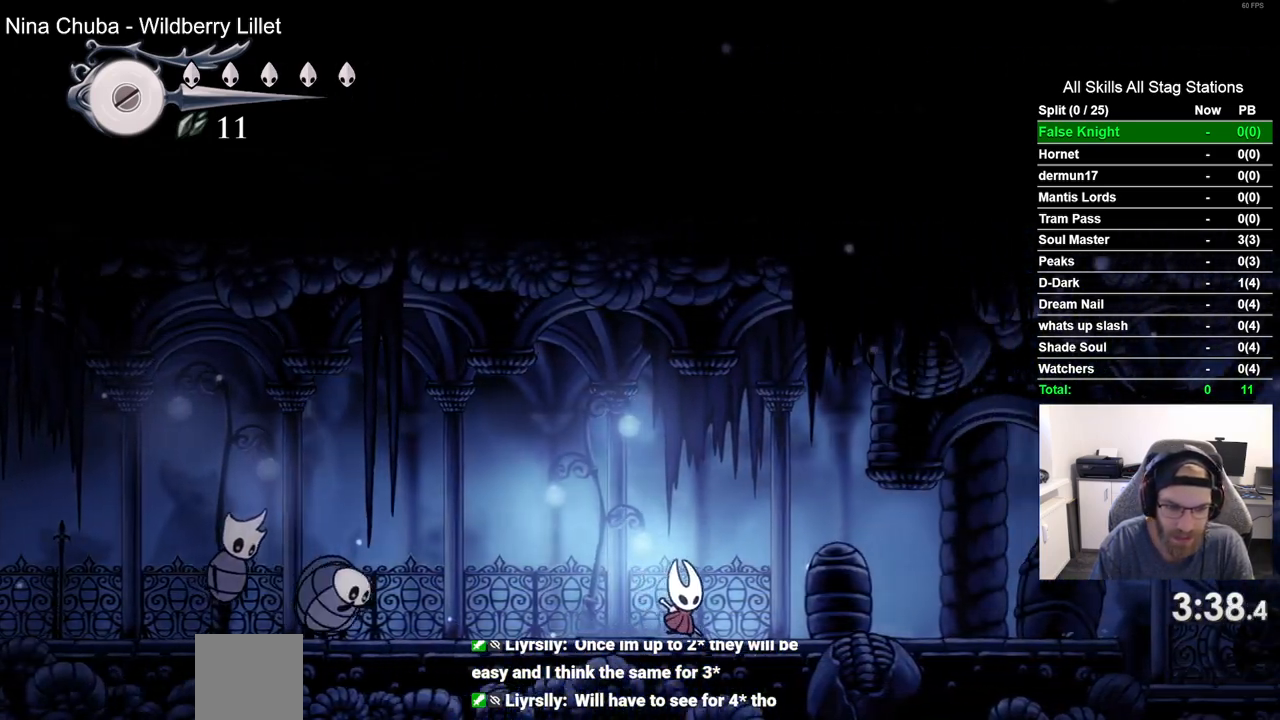
{"dt_ms": 500, "buttons": [], "left_stick": "center", "right_stick": "center", "events": [[83, "DPAD_LEFT", "down"], [483, "DPAD_LEFT", "up"], [483, "DPAD_UP", "down"], [500, "DPAD_UP", "up"]]}
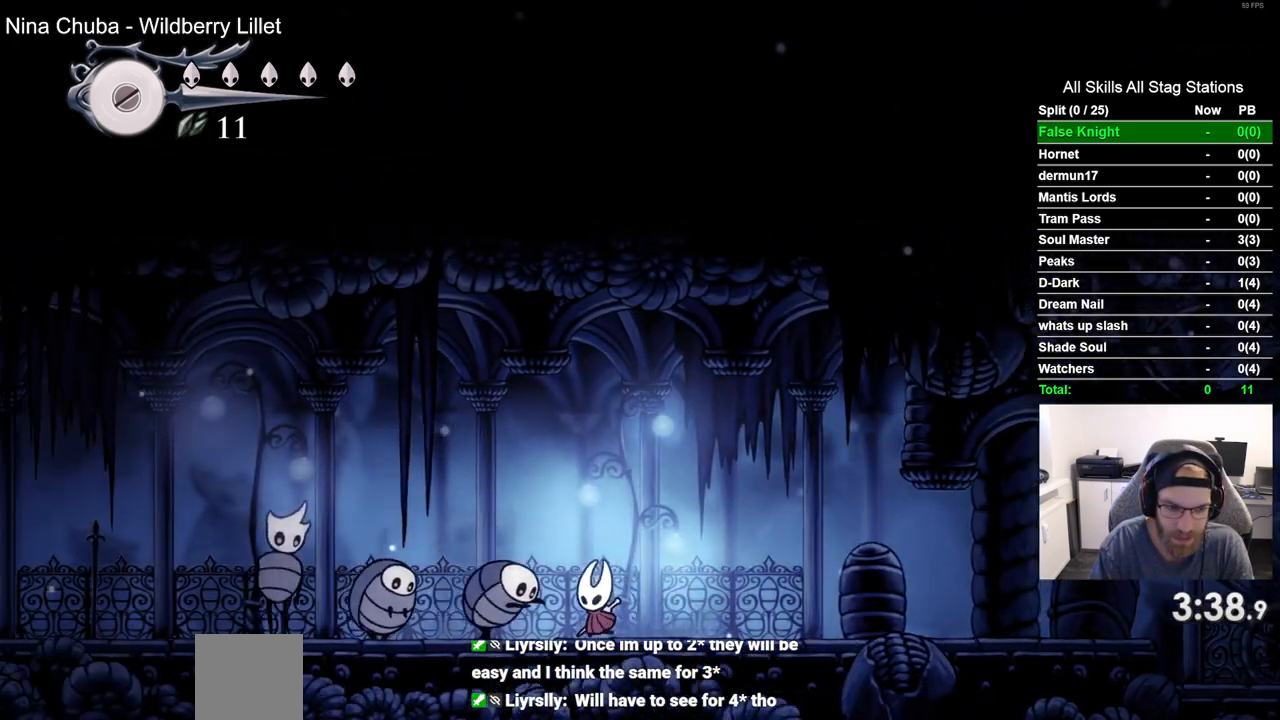
{"dt_ms": 500, "buttons": ["DPAD_RIGHT"], "left_stick": "center", "right_stick": "center", "events": [[50, "DPAD_RIGHT", "down"]]}
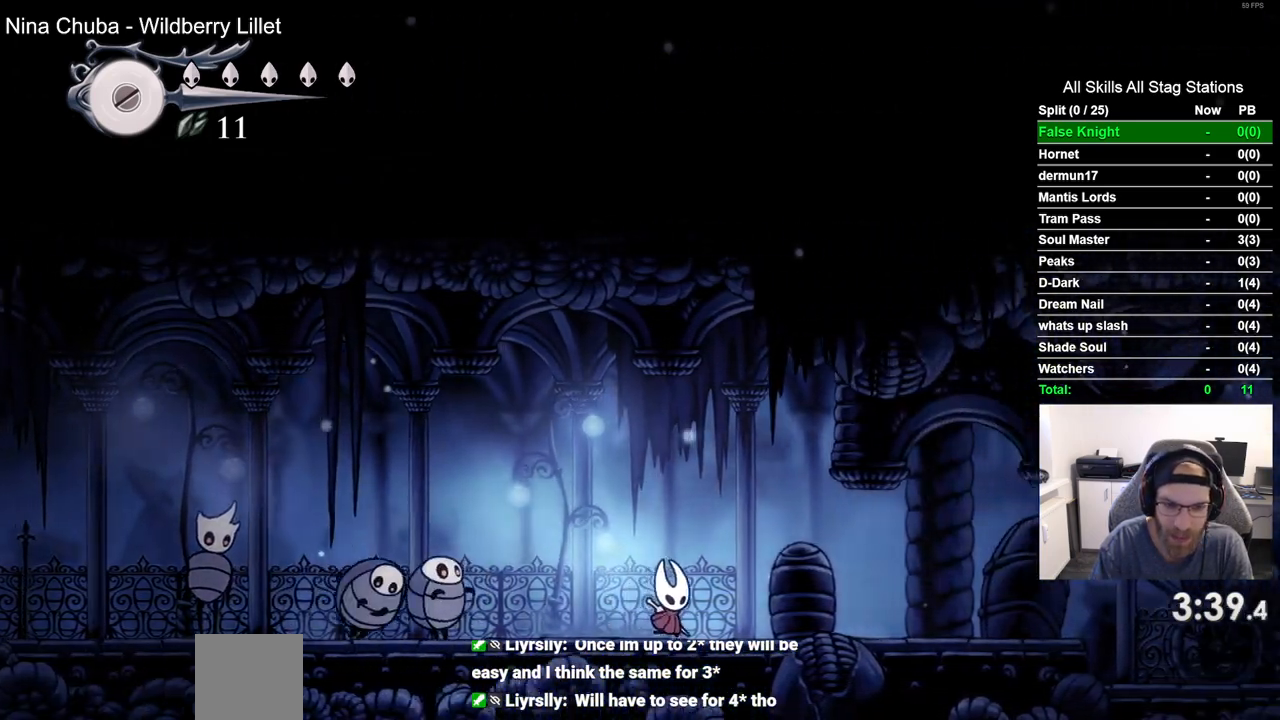
{"dt_ms": 500, "buttons": ["DPAD_LEFT"], "left_stick": "center", "right_stick": "center", "events": [[150, "DPAD_RIGHT", "up"], [367, "DPAD_LEFT", "down"]]}
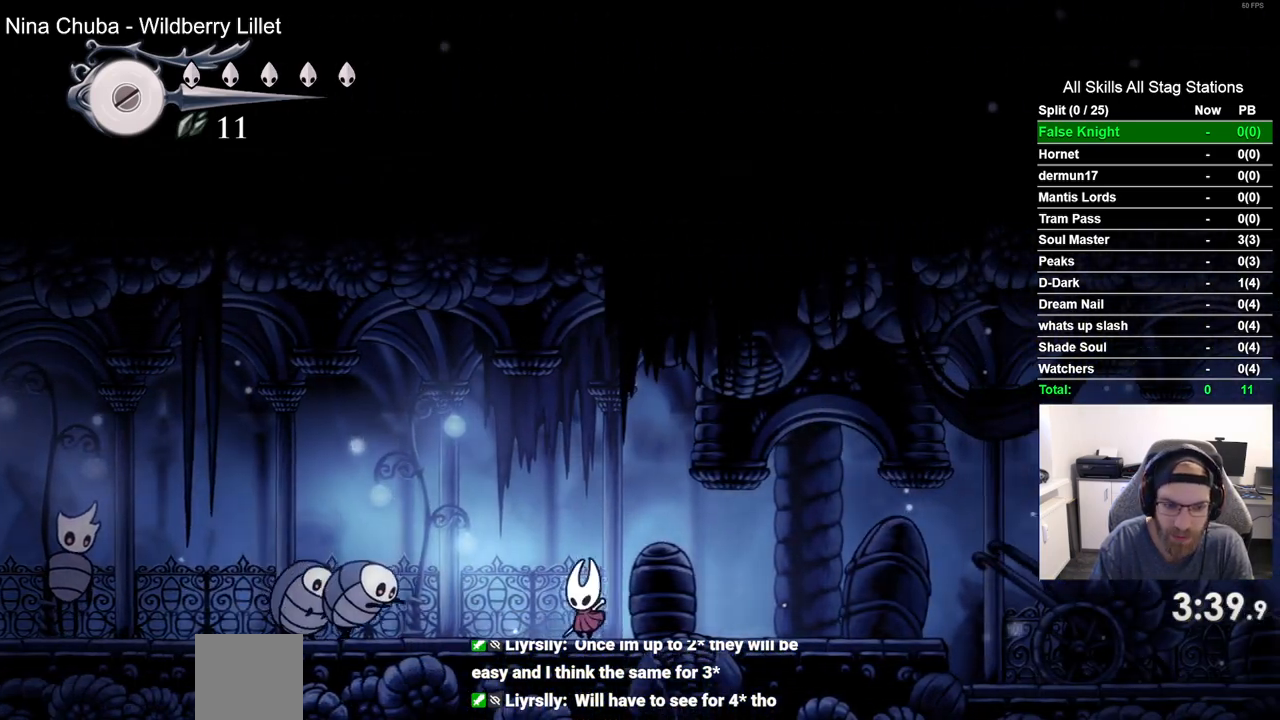
{"dt_ms": 500, "buttons": [], "left_stick": "center", "right_stick": "center", "events": [[50, "DPAD_LEFT", "up"], [117, "DPAD_RIGHT", "down"], [350, "DPAD_RIGHT", "up"]]}
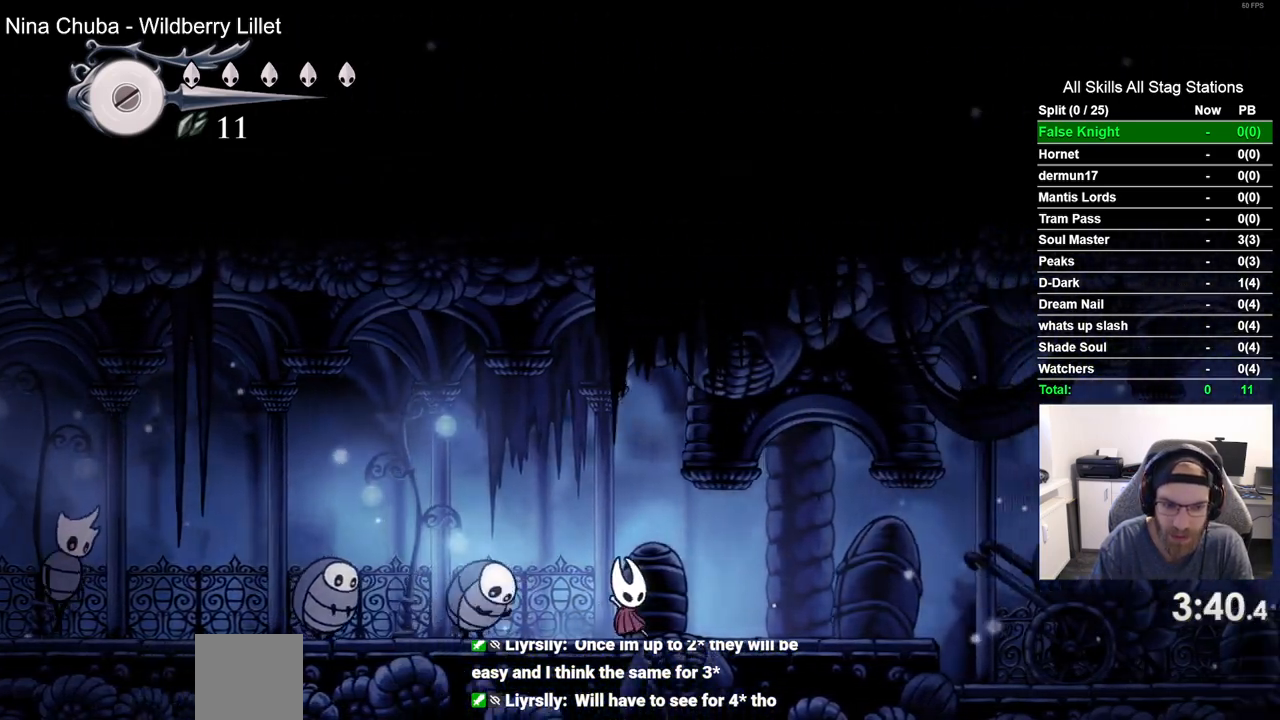
{"dt_ms": 500, "buttons": ["CROSS", "DPAD_LEFT"], "left_stick": "center", "right_stick": "center", "events": [[83, "DPAD_LEFT", "down"], [100, "CROSS", "down"]]}
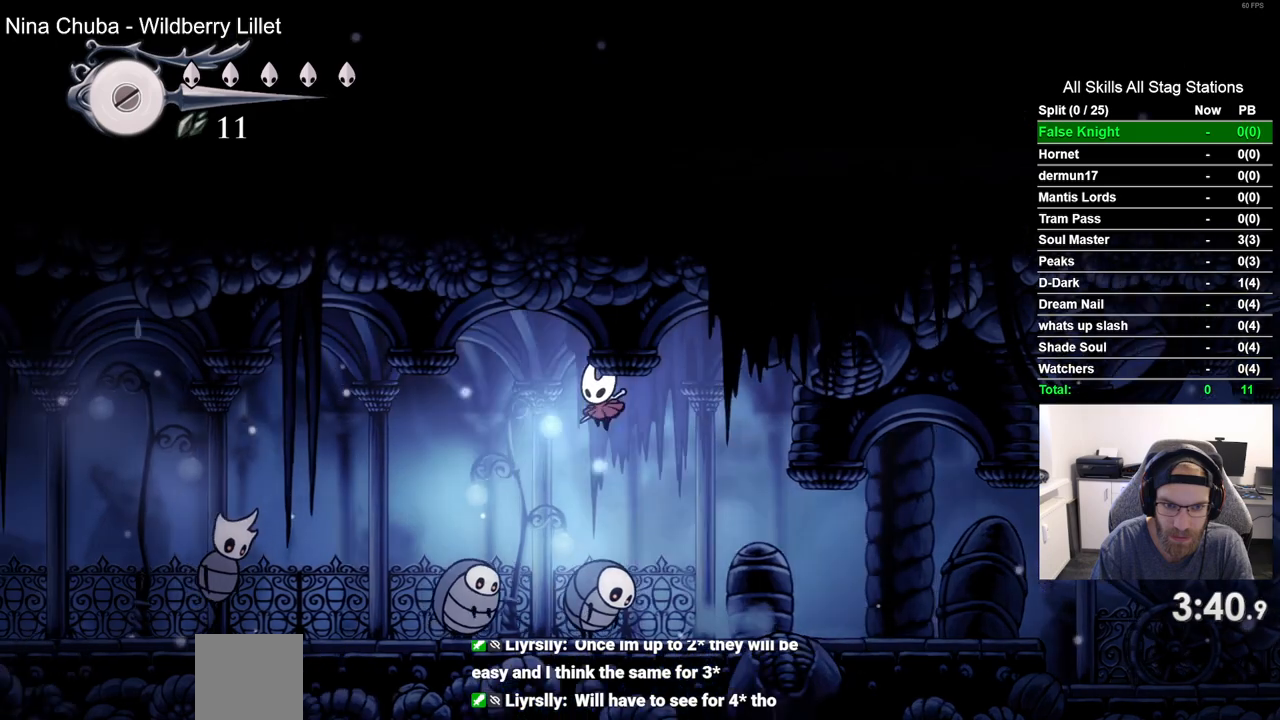
{"dt_ms": 500, "buttons": [], "left_stick": "center", "right_stick": "center", "events": [[383, "CROSS", "up"], [467, "DPAD_LEFT", "up"]]}
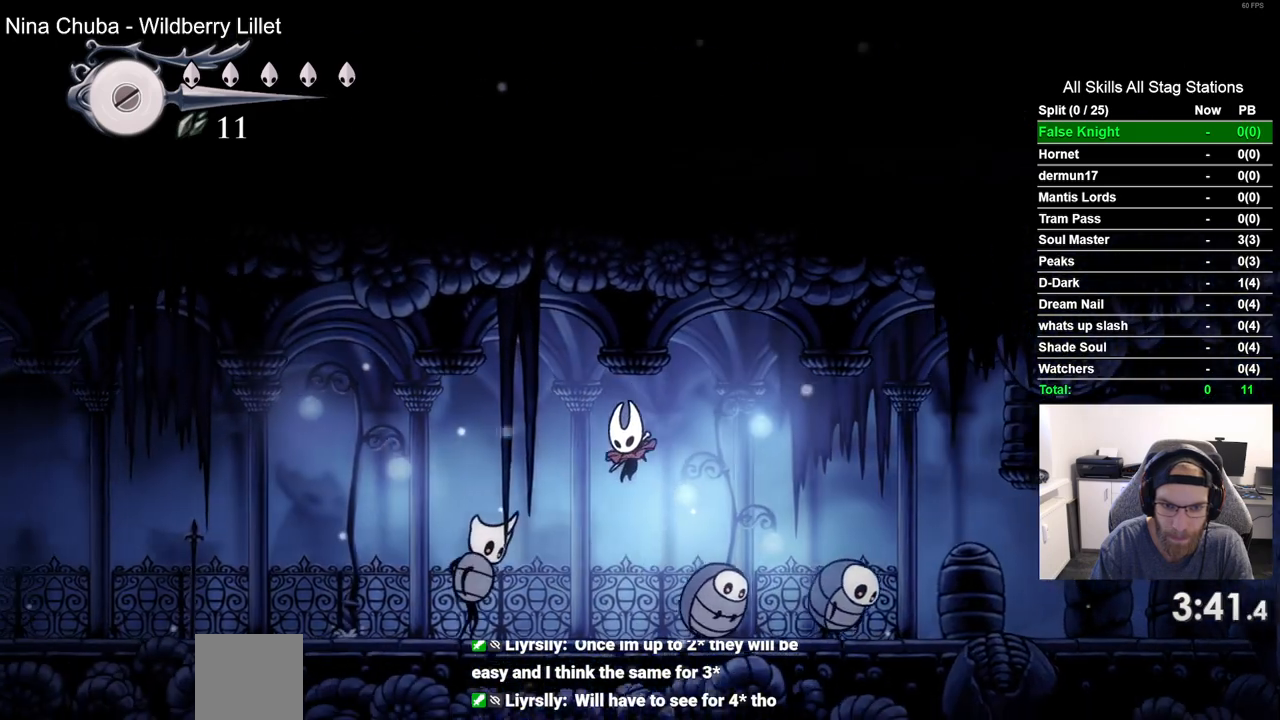
{"dt_ms": 500, "buttons": ["DPAD_LEFT"], "left_stick": "center", "right_stick": "center", "events": [[183, "DPAD_LEFT", "down"]]}
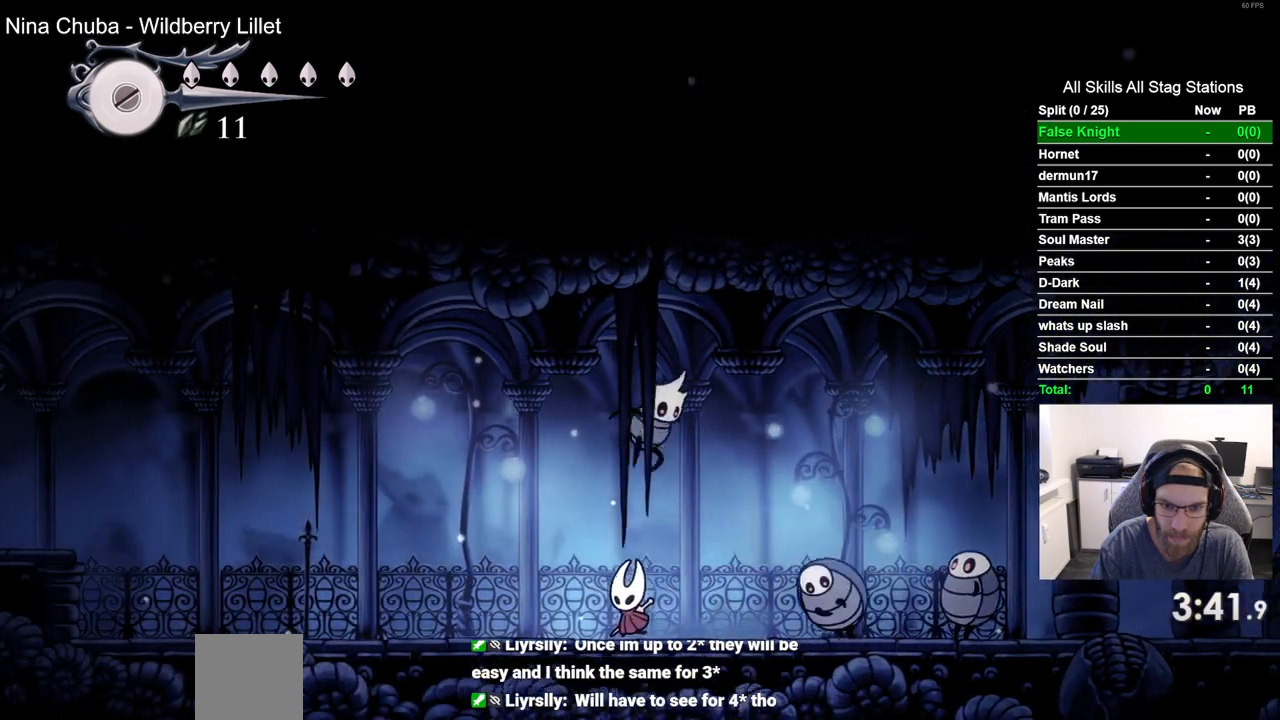
{"dt_ms": 500, "buttons": ["DPAD_LEFT"], "left_stick": "center", "right_stick": "center", "events": []}